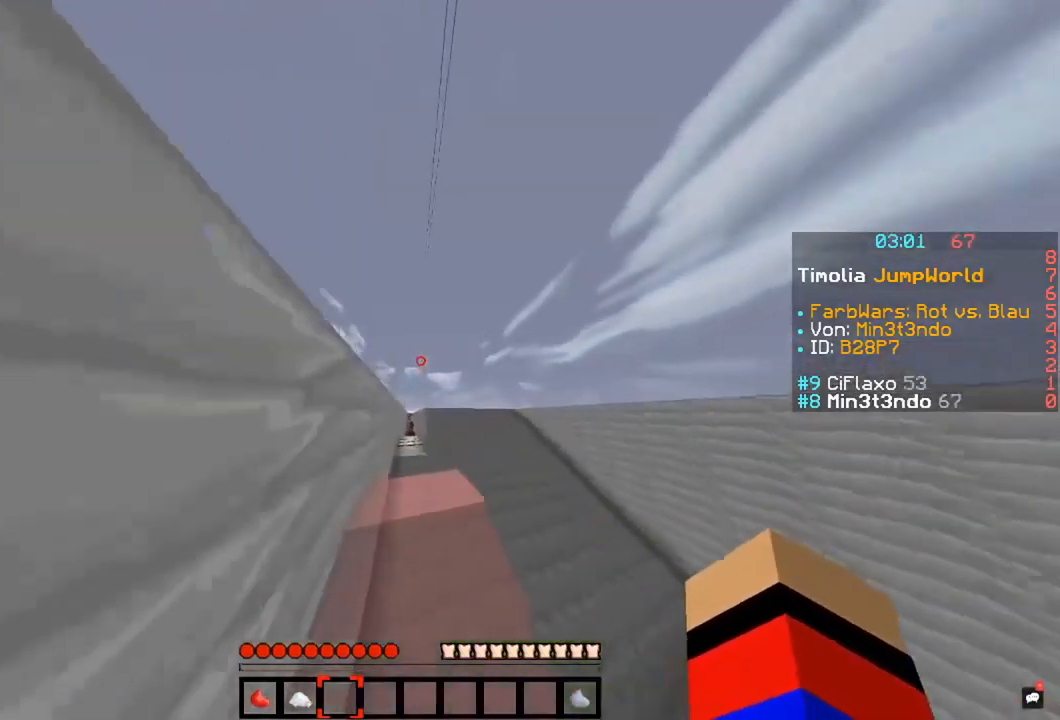
Gameplay with keyboard and mouse; each line is a JSON object with the keys and mouse buttons held at the frame after it. "events" lists presses ("down") and releases ("up") of "a", "d", "s", "space", "w", "mouse_left" and "mouse_right" between this image and that frame as [ms after this image, input, new state], when the widget could be followed in between. "mouse_left", "mouse_right" = the "left", "right" buttons of the "mouse" list. No other keys are recorded. Fast repeated clicks can show as one long hold. Mouse movement is not recorded.
{"keys": ["w"], "mouse": [], "events": [[202, "space", "up"]]}
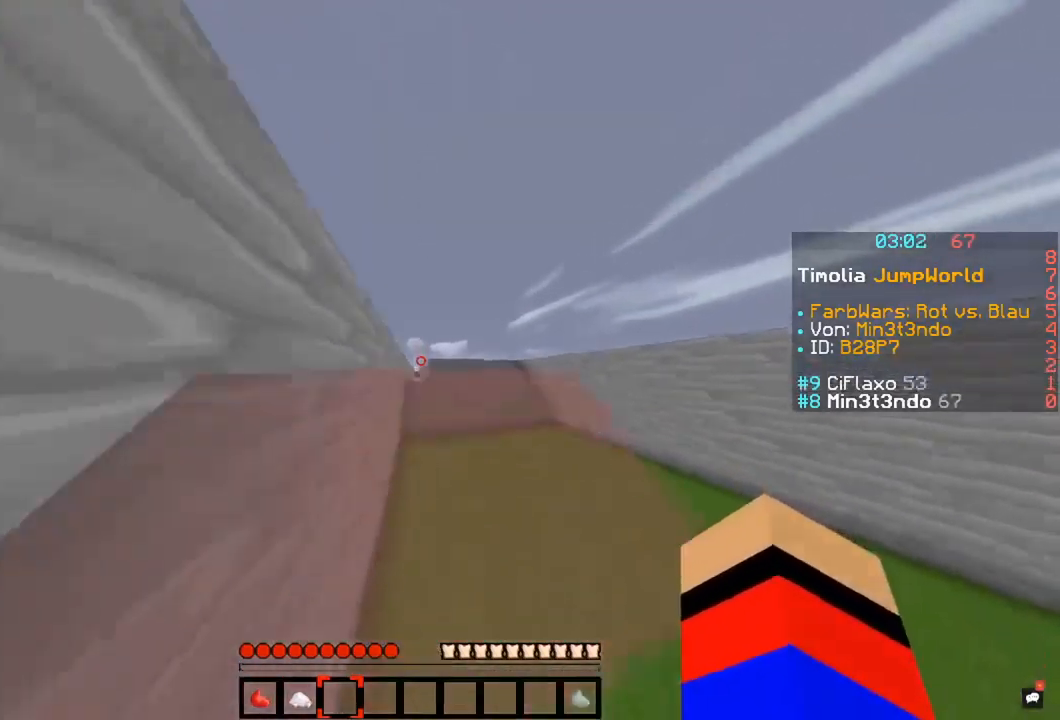
{"keys": ["w"], "mouse": [], "events": []}
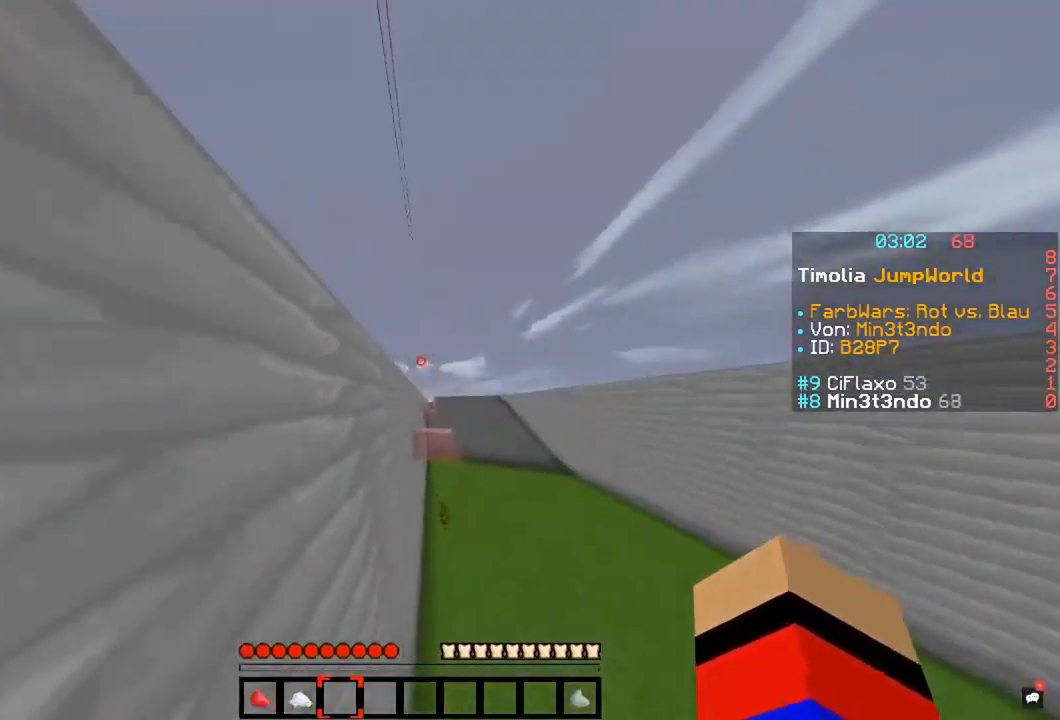
{"keys": ["w"], "mouse": [], "events": [[118, "space", "down"], [507, "space", "up"]]}
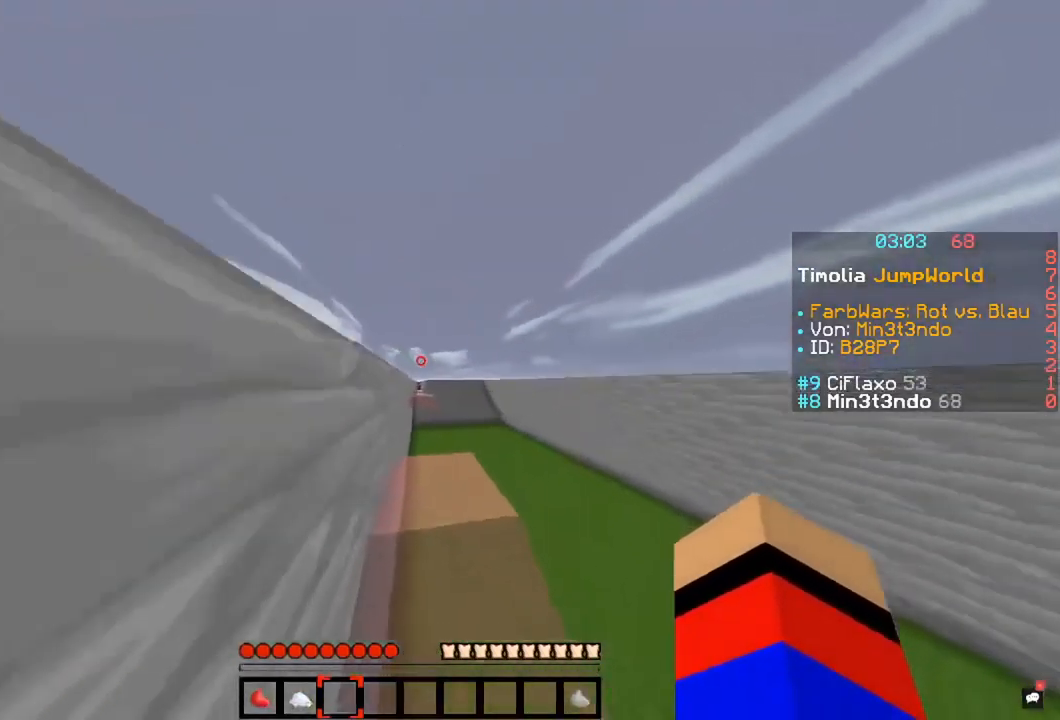
{"keys": [], "mouse": [], "events": [[355, "w", "up"]]}
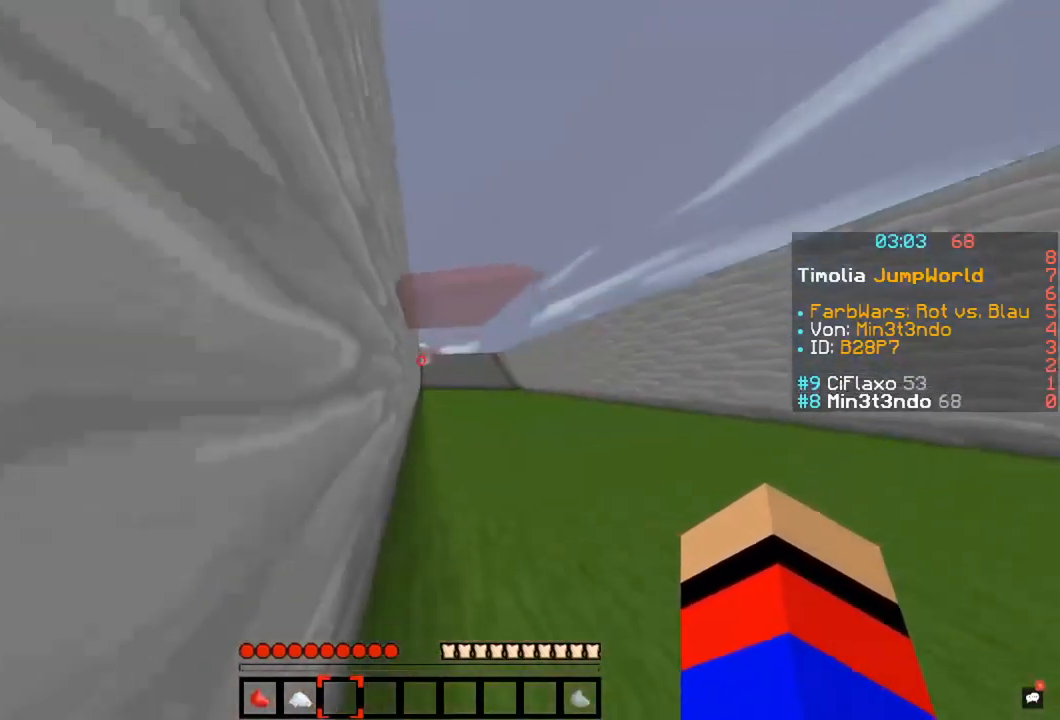
{"keys": ["space", "w"], "mouse": [], "events": [[219, "w", "down"], [422, "space", "down"]]}
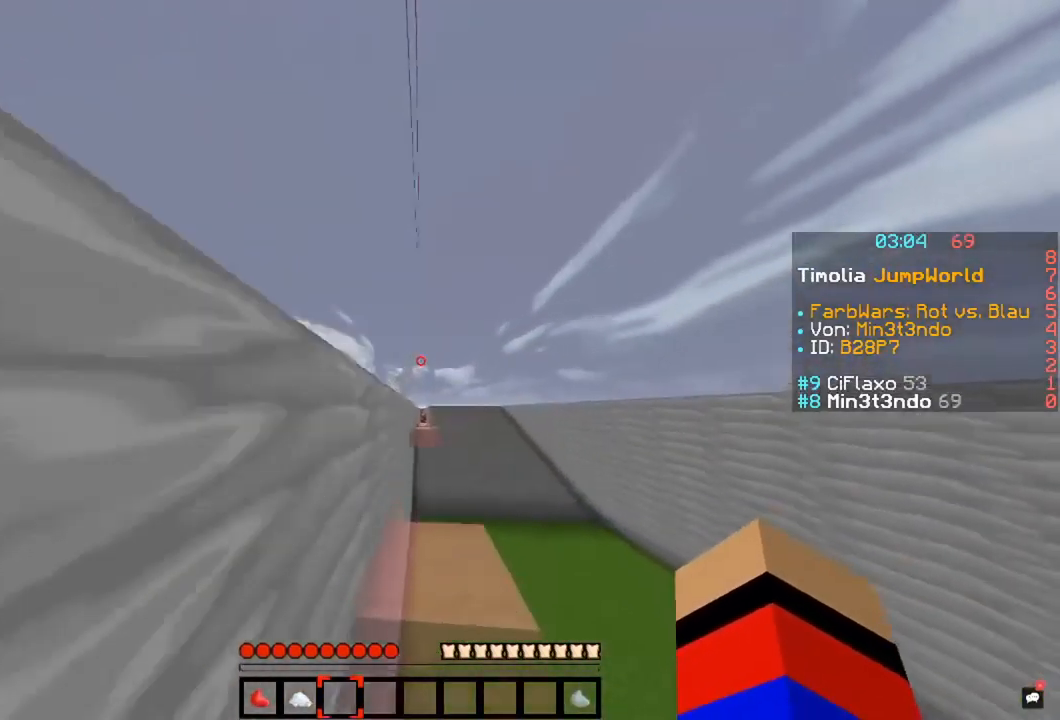
{"keys": ["w"], "mouse": [], "events": [[237, "space", "up"]]}
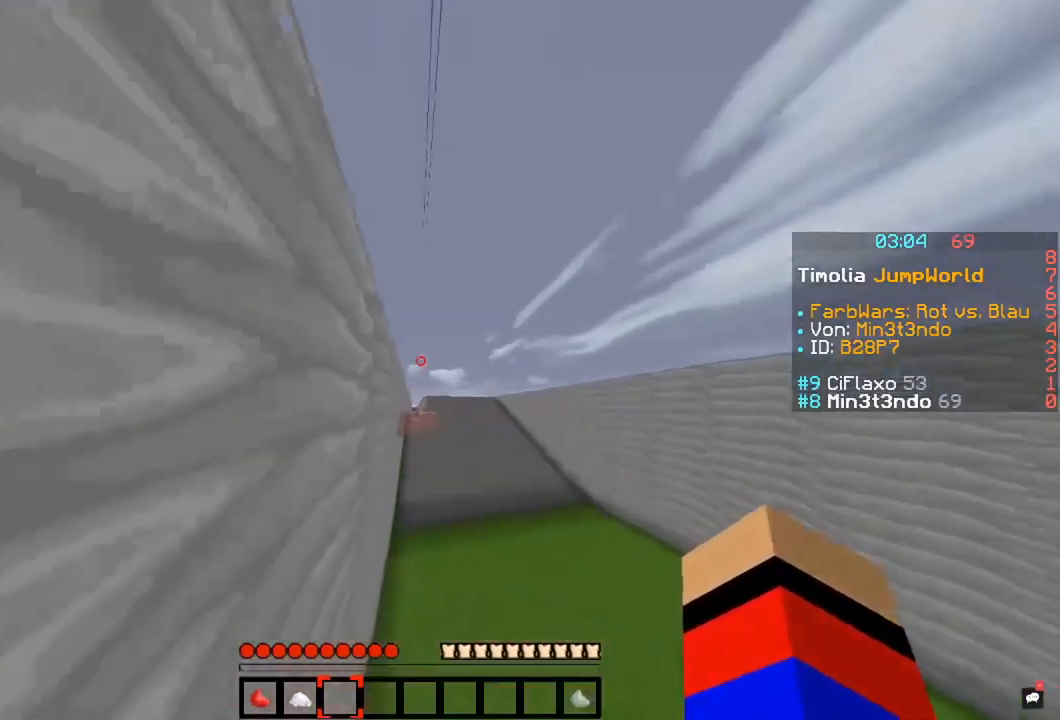
{"keys": ["w"], "mouse": [], "events": [[17, "space", "down"], [355, "space", "up"]]}
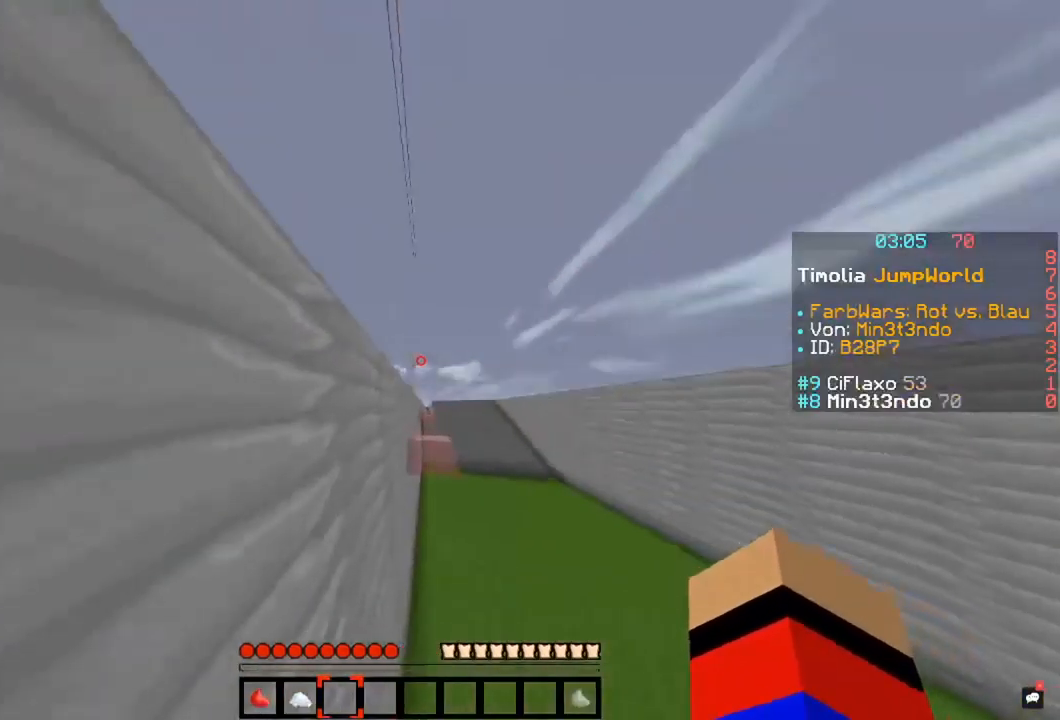
{"keys": ["space", "w"], "mouse": [], "events": [[135, "w", "up"], [169, "w", "down"], [372, "space", "down"]]}
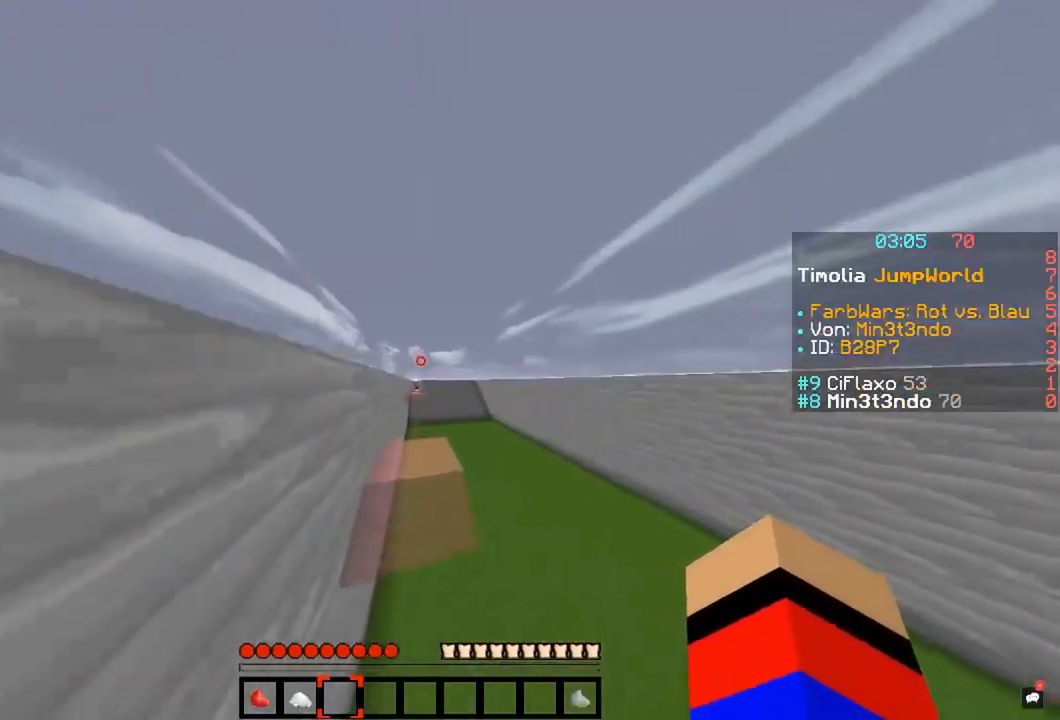
{"keys": ["w"], "mouse": [], "events": [[152, "space", "up"]]}
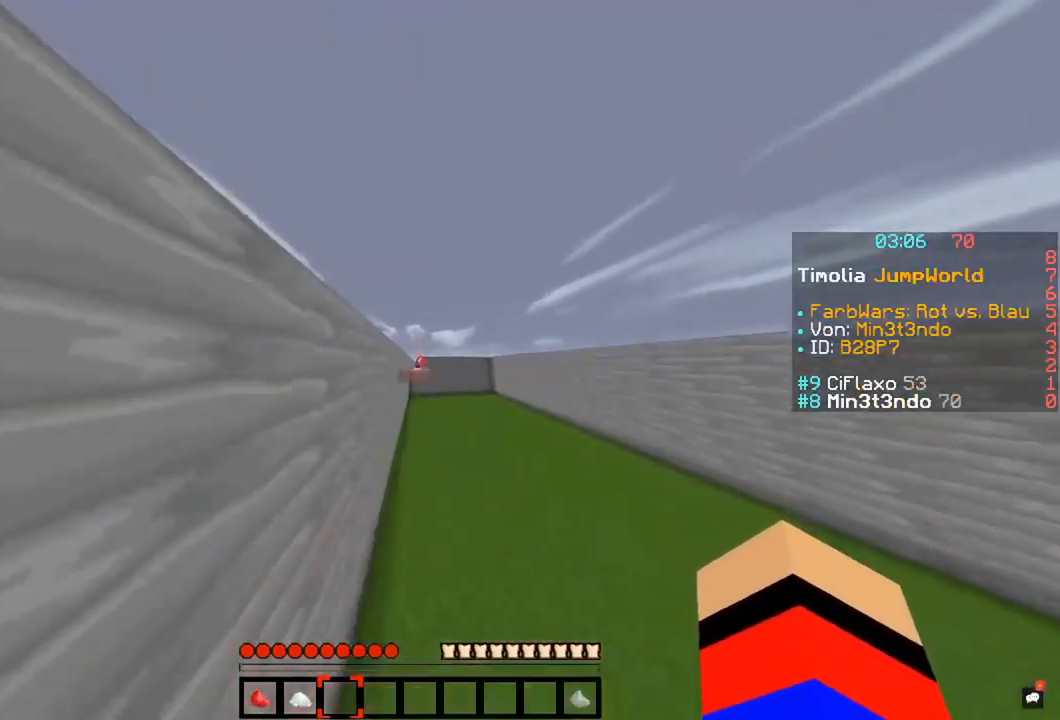
{"keys": ["w"], "mouse": [], "events": [[186, "space", "down"], [506, "space", "up"]]}
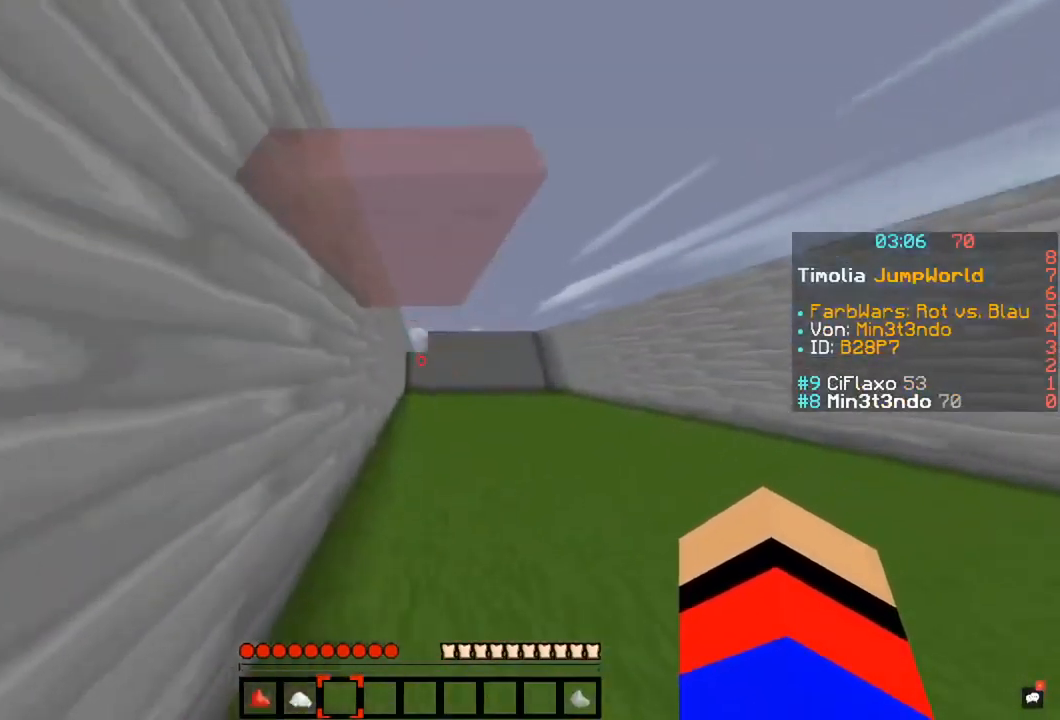
{"keys": ["space", "w"], "mouse": [], "events": [[423, "space", "down"]]}
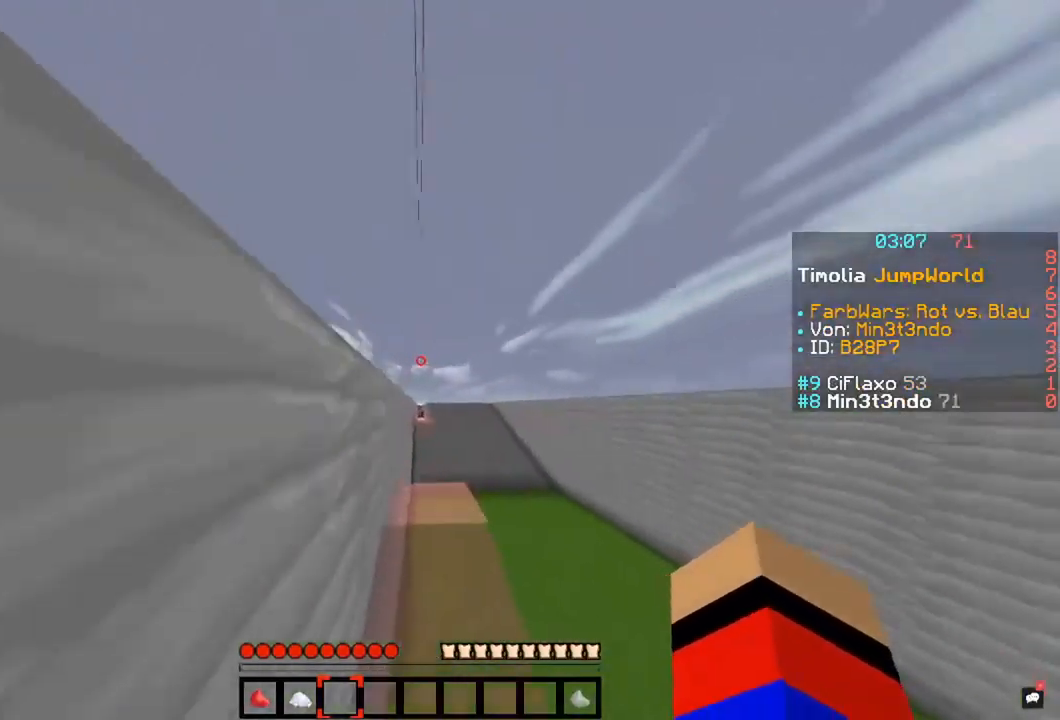
{"keys": ["w"], "mouse": [], "events": [[203, "space", "up"]]}
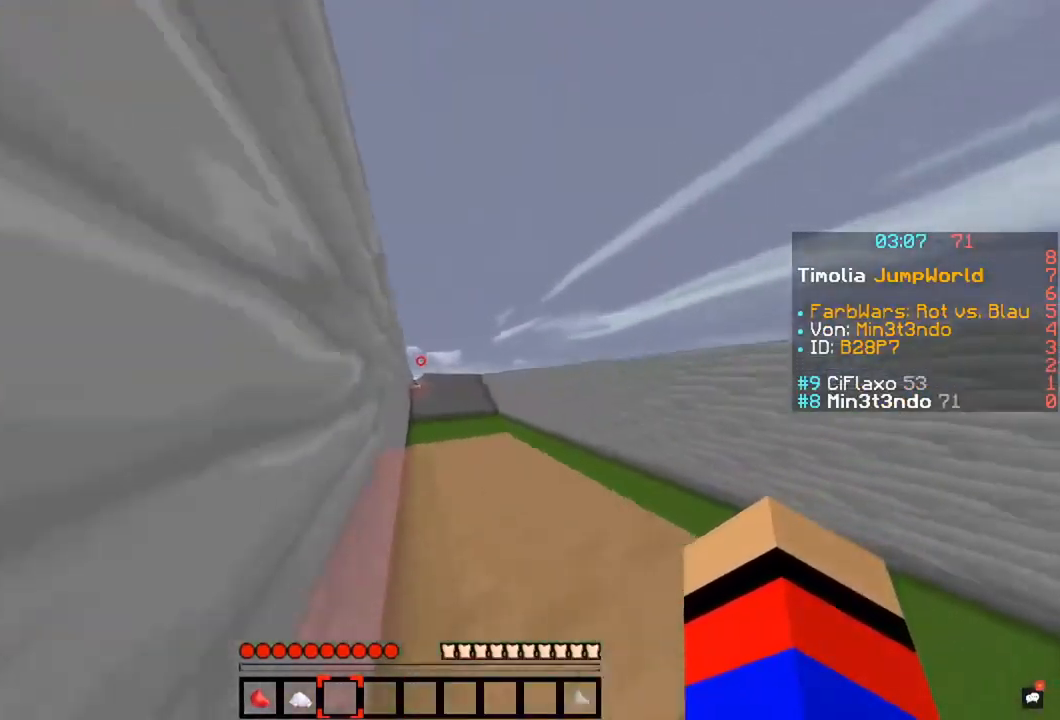
{"keys": ["w"], "mouse": [], "events": [[68, "w", "up"], [405, "w", "down"]]}
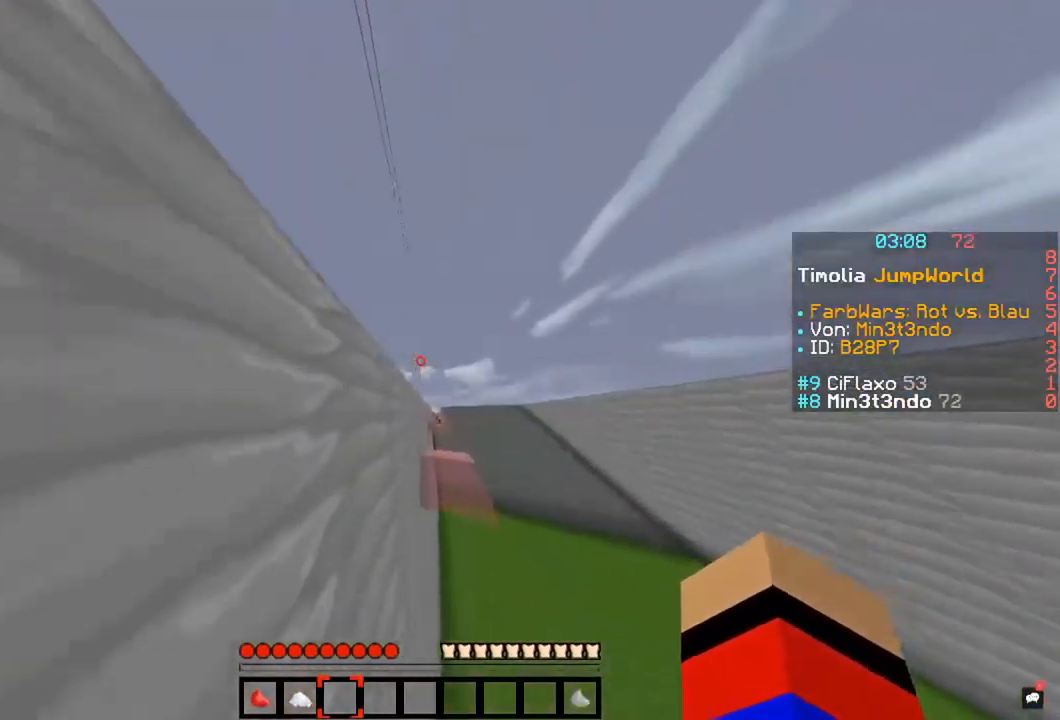
{"keys": ["w"], "mouse": [], "events": [[101, "space", "down"], [439, "space", "up"]]}
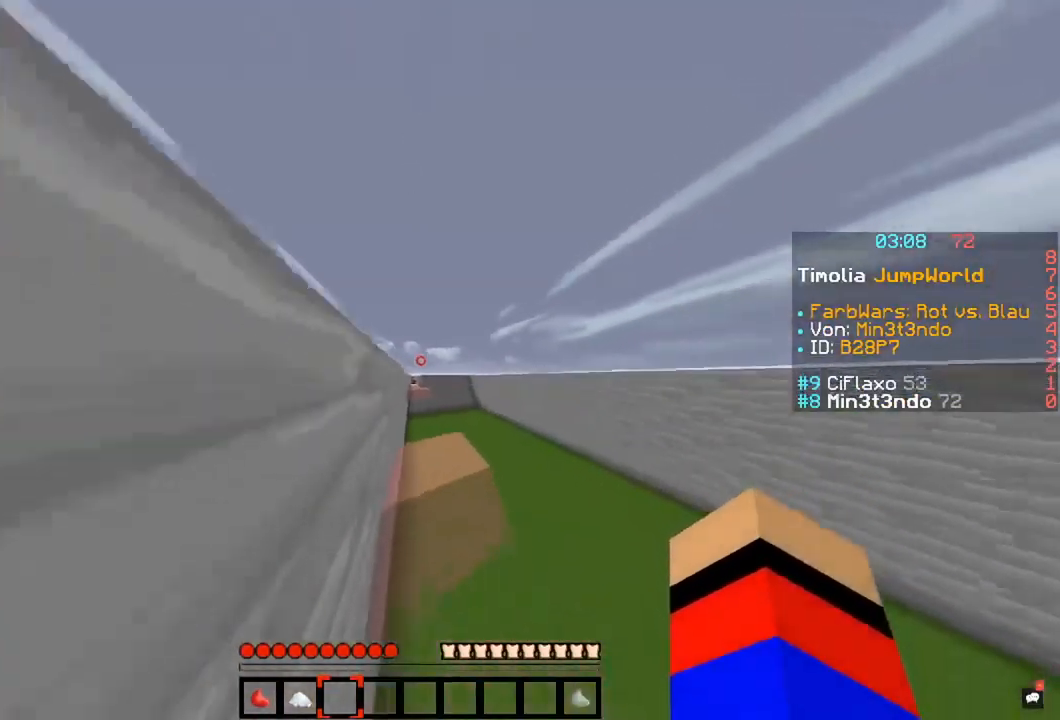
{"keys": ["w"], "mouse": [], "events": []}
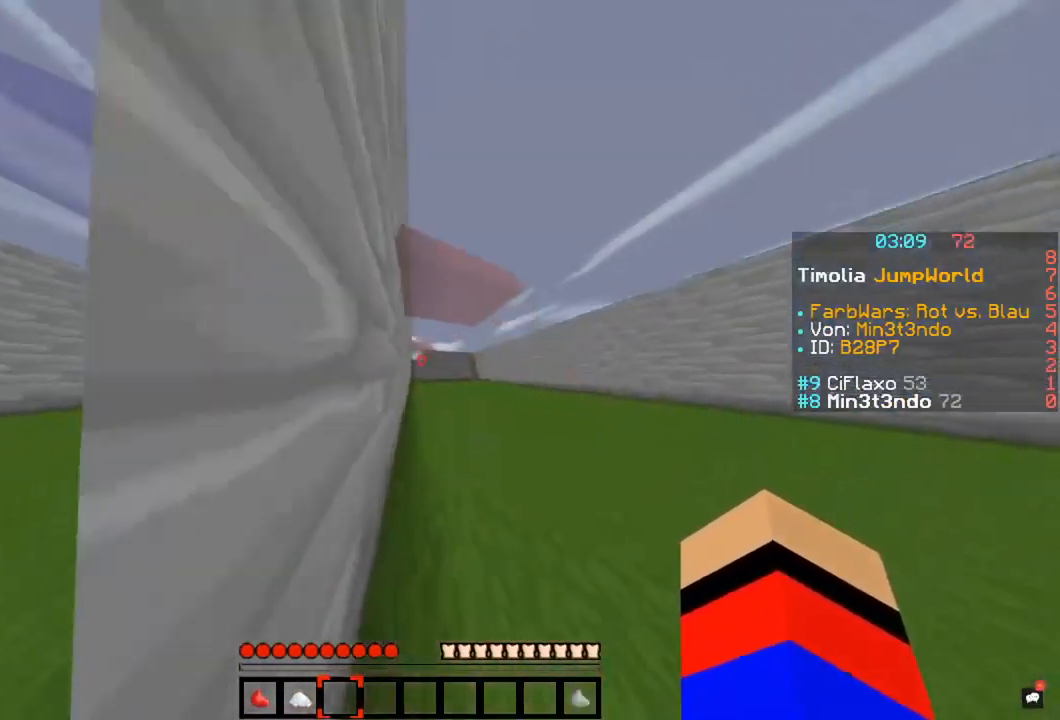
{"keys": ["space", "w"], "mouse": [], "events": [[34, "w", "up"], [321, "w", "down"], [456, "space", "down"]]}
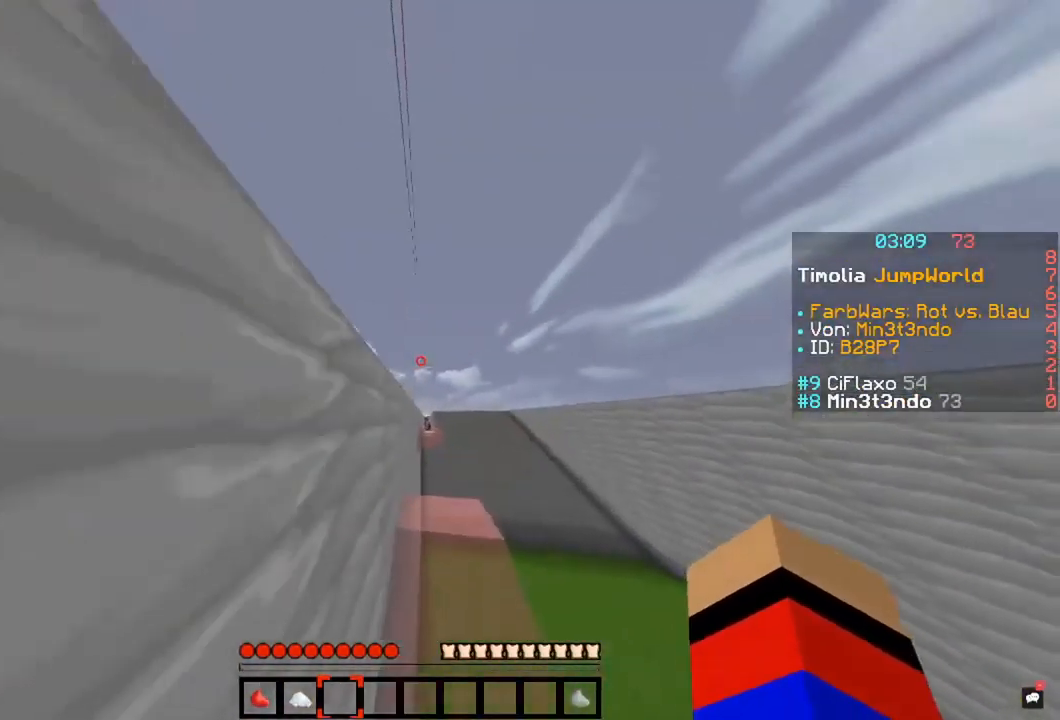
{"keys": ["w"], "mouse": [], "events": [[152, "d", "down"], [304, "space", "up"], [422, "d", "up"]]}
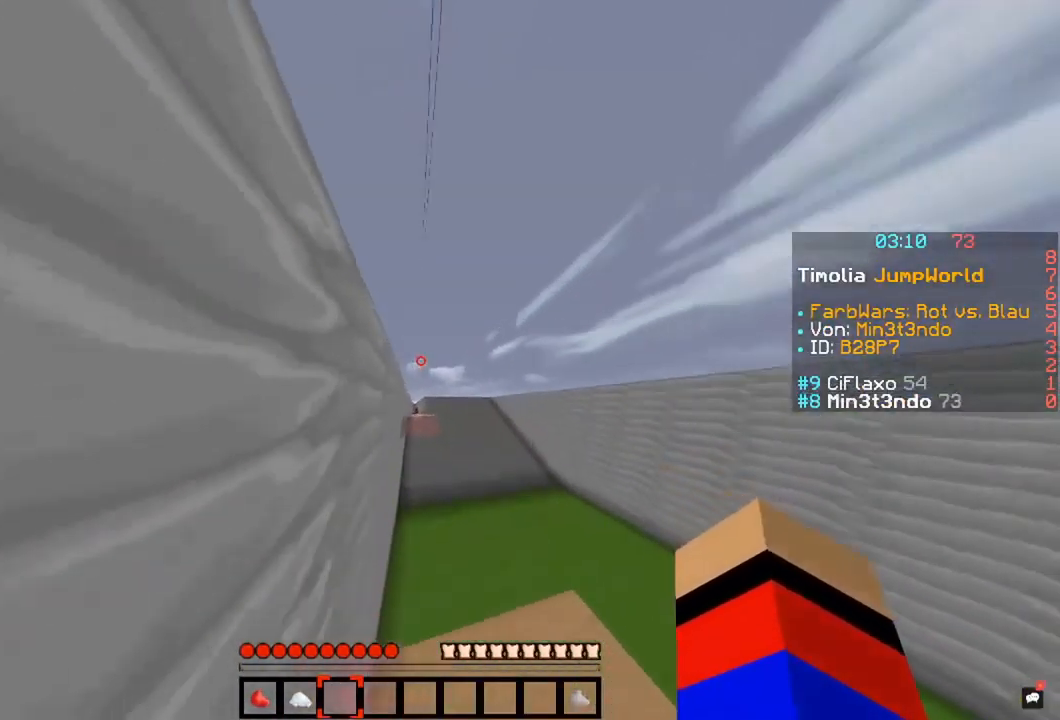
{"keys": ["w"], "mouse": [], "events": [[67, "space", "down"], [456, "space", "up"]]}
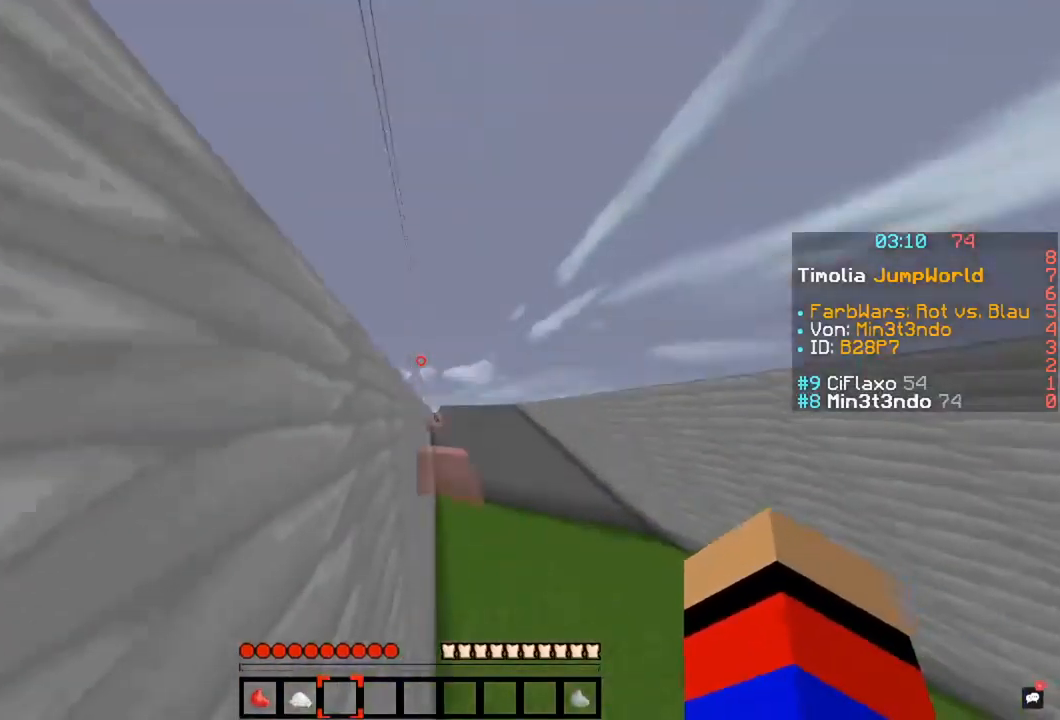
{"keys": ["w"], "mouse": [], "events": [[17, "d", "down"], [118, "w", "up"], [253, "d", "up"], [371, "w", "down"]]}
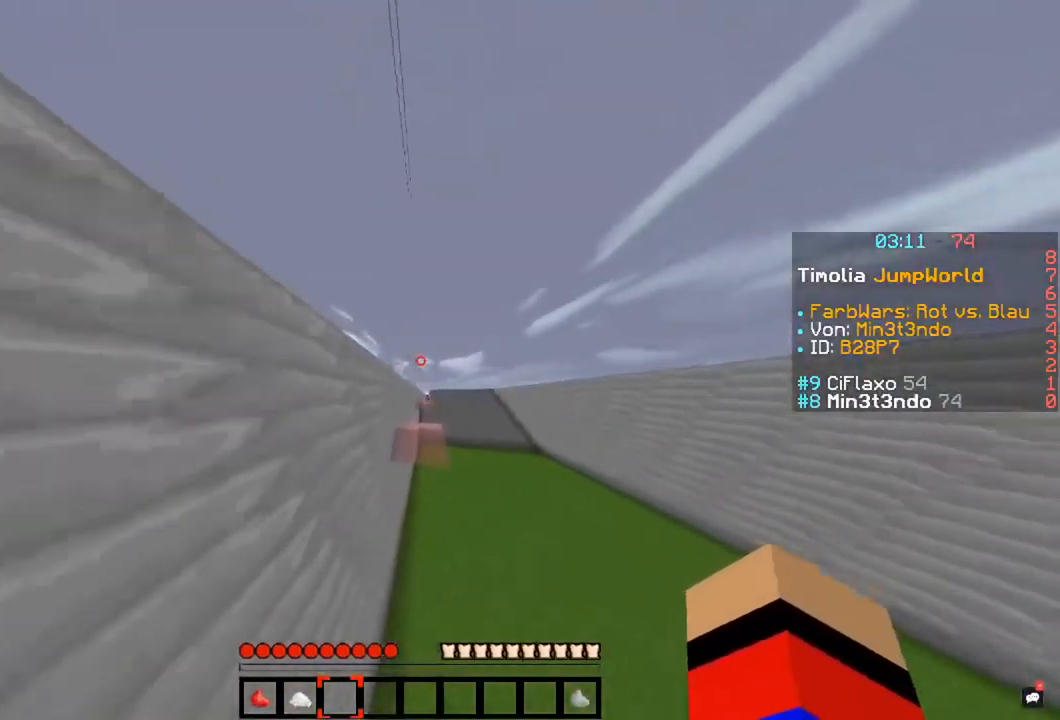
{"keys": [], "mouse": [], "events": [[67, "space", "down"], [405, "space", "up"], [506, "w", "up"]]}
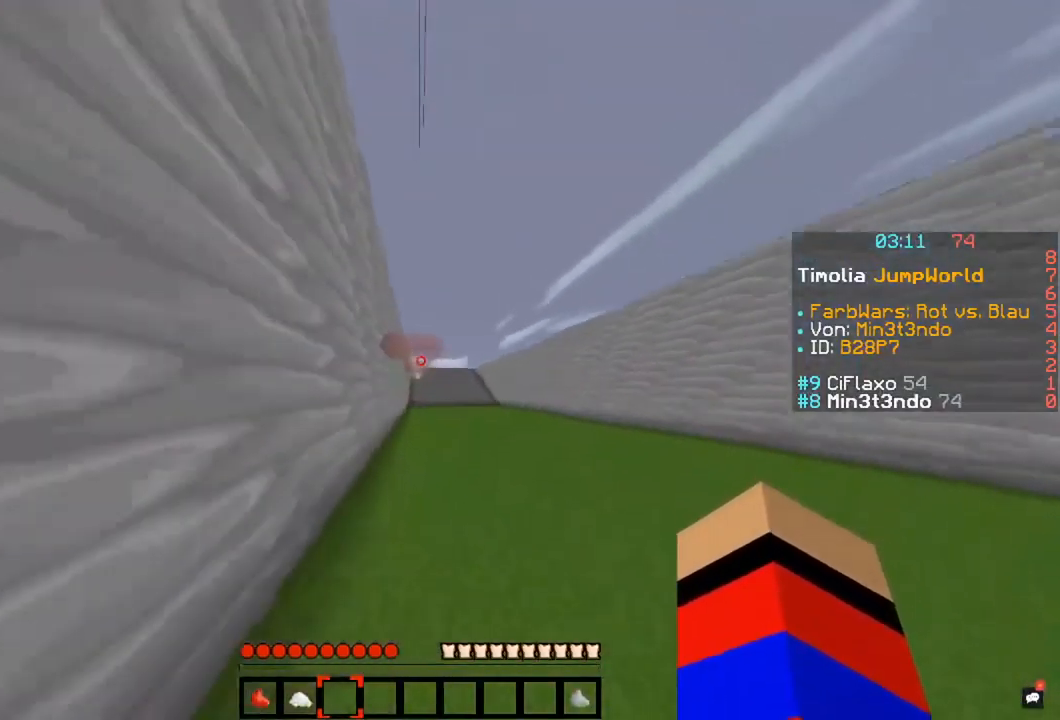
{"keys": ["w"], "mouse": [], "events": [[321, "w", "down"]]}
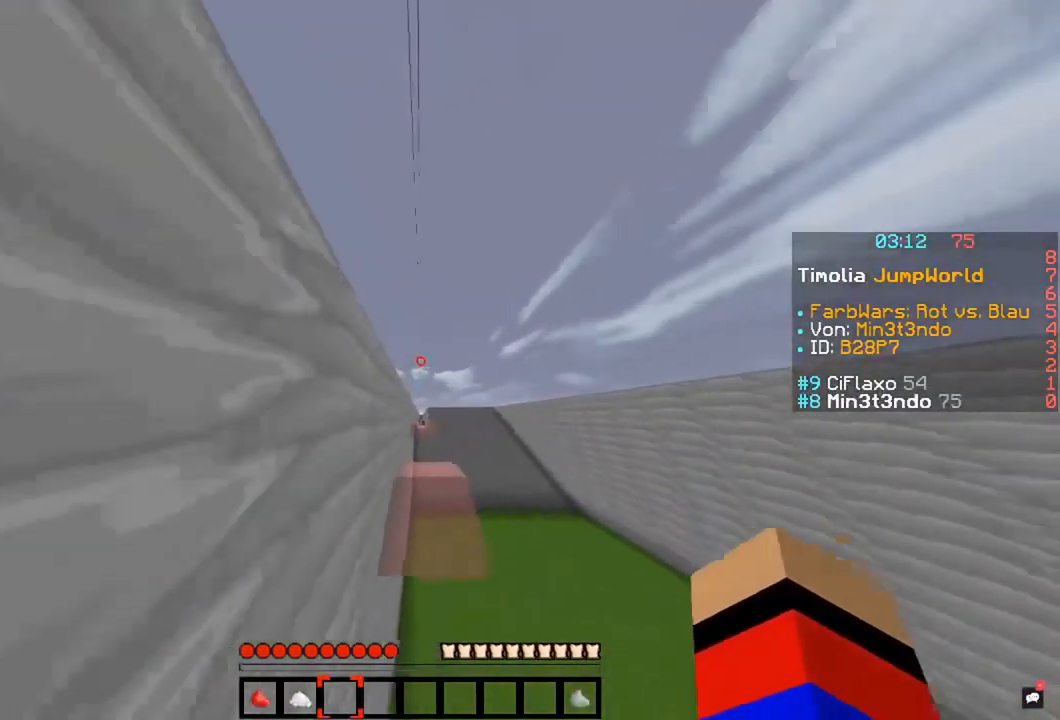
{"keys": ["w"], "mouse": [], "events": [[17, "space", "down"], [405, "space", "up"]]}
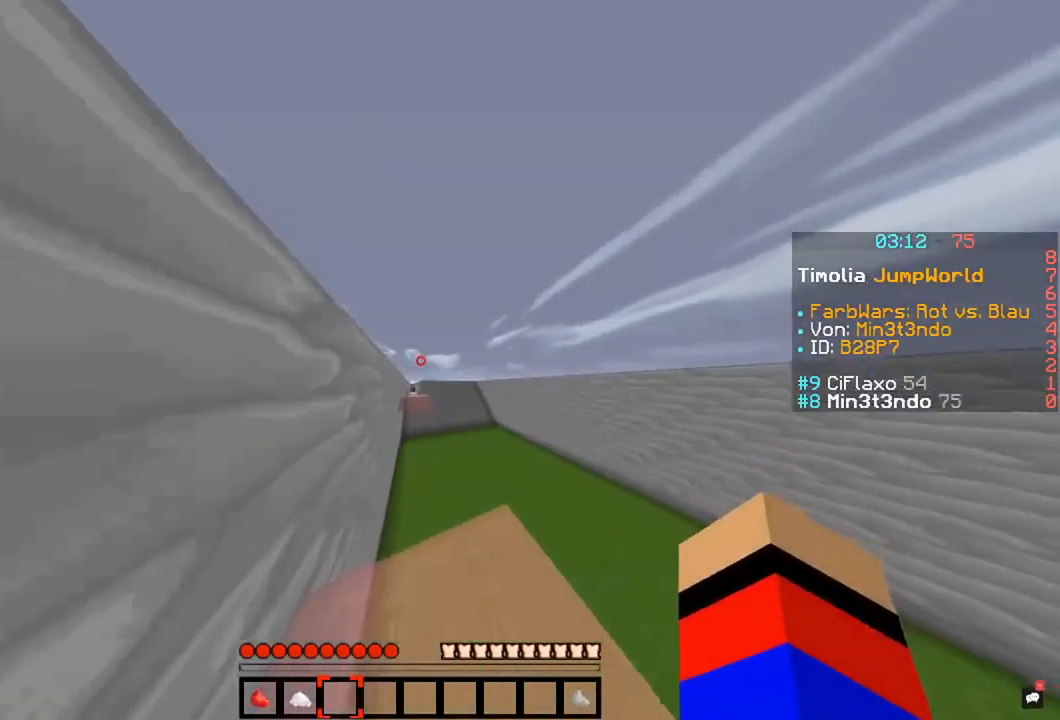
{"keys": ["w"], "mouse": [], "events": [[169, "space", "down"], [422, "space", "up"]]}
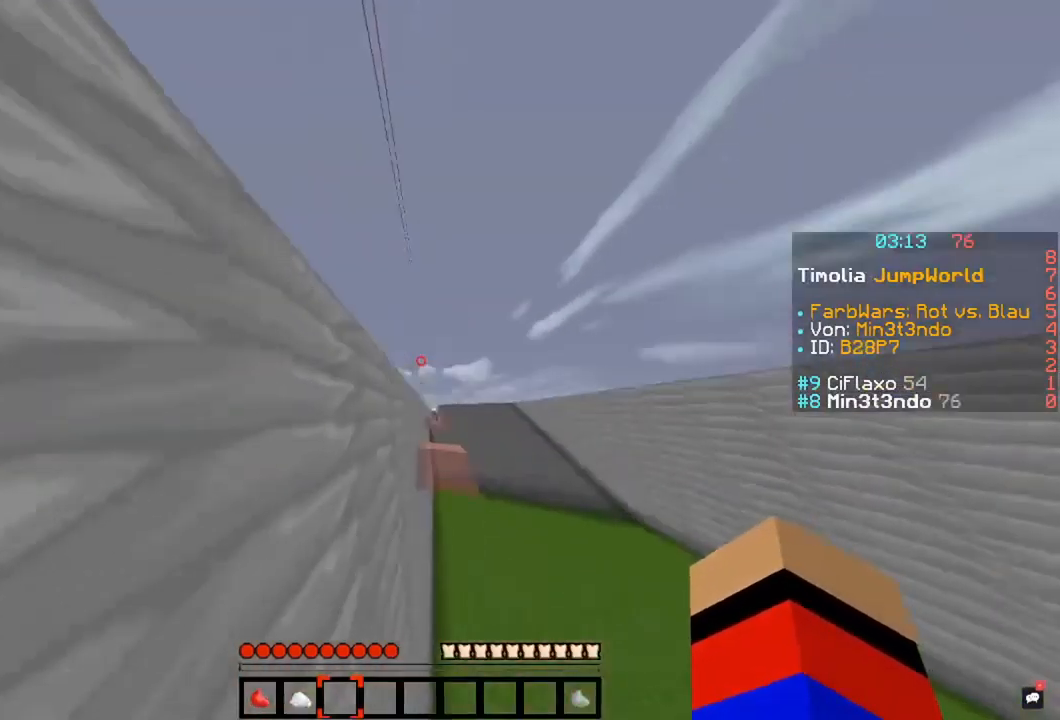
{"keys": ["space", "w"], "mouse": [], "events": [[118, "w", "up"], [202, "w", "down"], [405, "space", "down"]]}
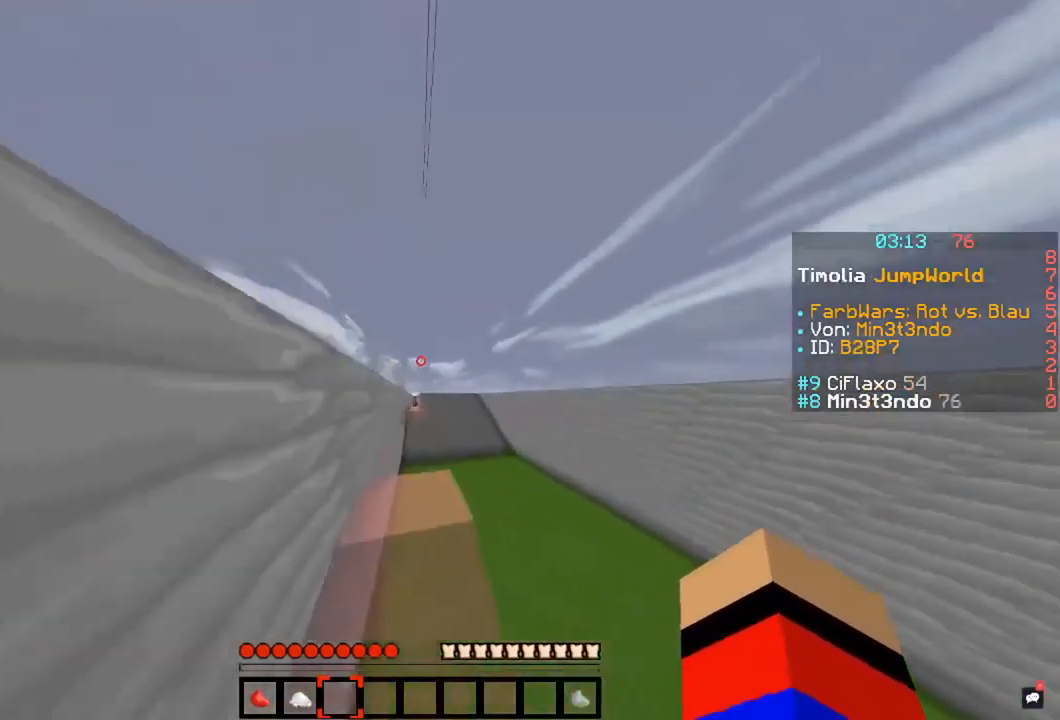
{"keys": ["space", "w"], "mouse": [], "events": [[271, "space", "up"], [507, "space", "down"]]}
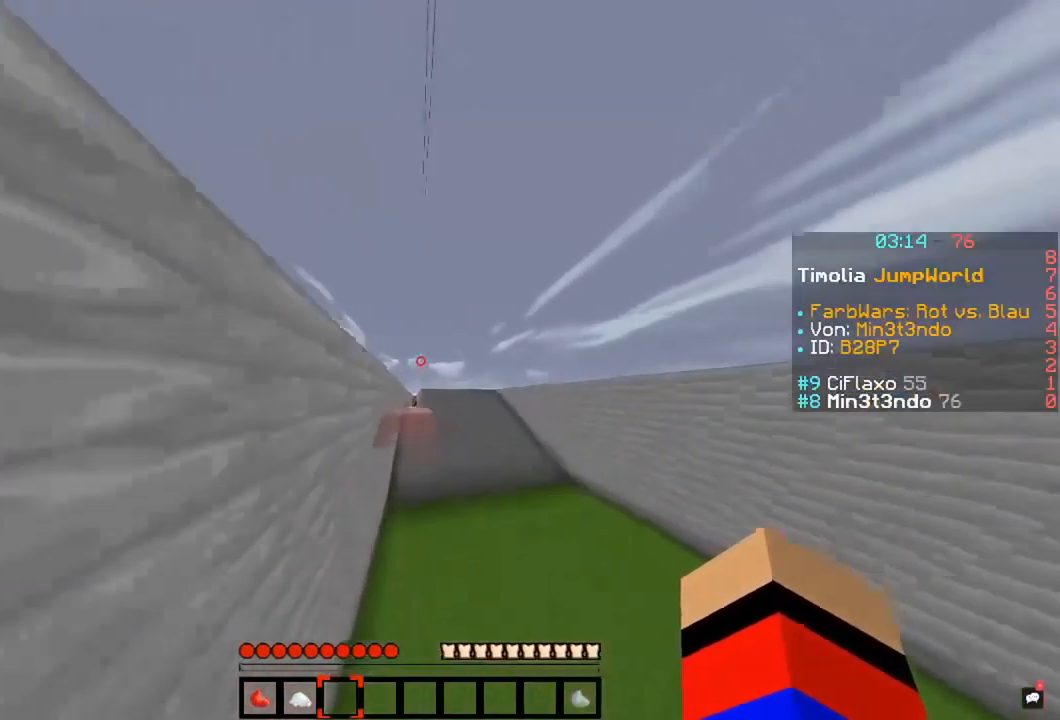
{"keys": ["w"], "mouse": [], "events": [[389, "space", "up"]]}